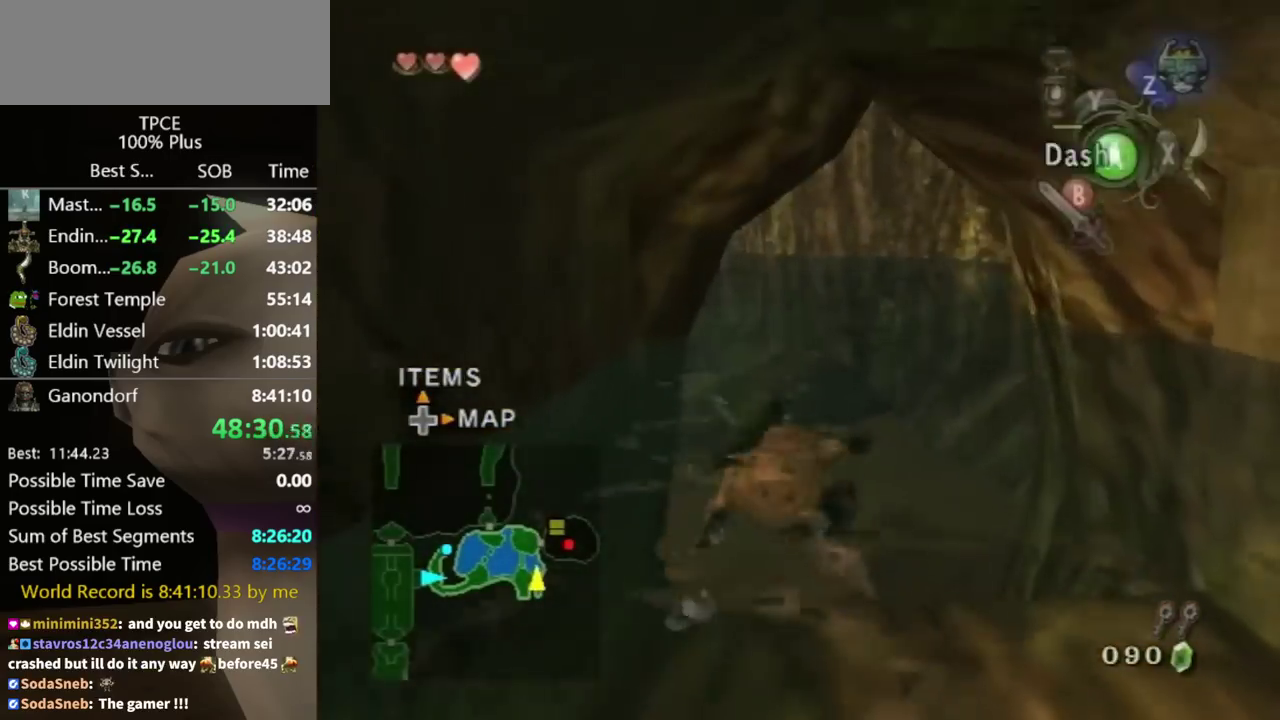
Gameplay with a controller (Nintendo layout); each line is a JSON object with the inputs held at the frame after it. "events" lists button and stick changes between this image and that frame as [ms after this image, input, new state], when the widget could be followed in between. Not read: L3 R3 START.
{"buttons": [], "left_stick": "up", "right_stick": "center", "events": [[133, "A", "down"], [200, "A", "up"], [267, "A", "down"], [300, "left_stick", "up-left"], [333, "A", "up"], [400, "A", "down"], [467, "A", "up"], [467, "left_stick", "up"]]}
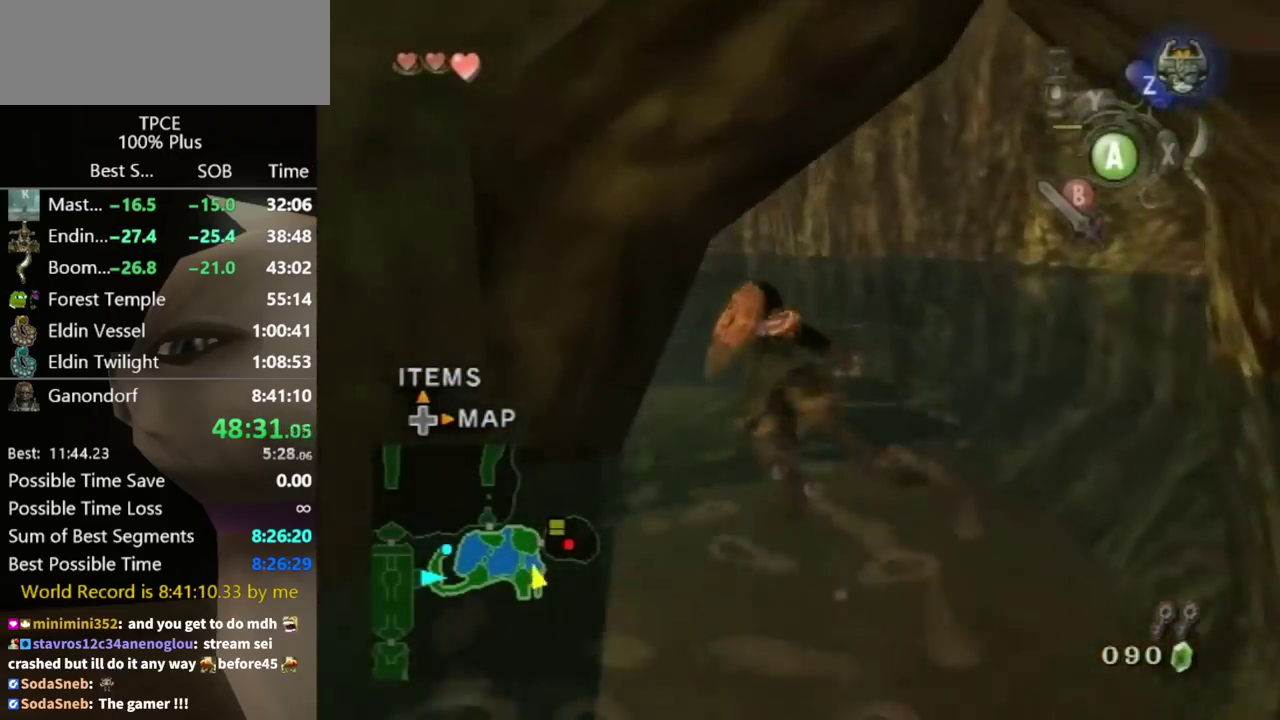
{"buttons": [], "left_stick": "up", "right_stick": "center", "events": [[33, "A", "down"], [33, "left_stick", "up-left"], [100, "A", "up"], [200, "A", "down"], [267, "A", "up"], [367, "left_stick", "up"]]}
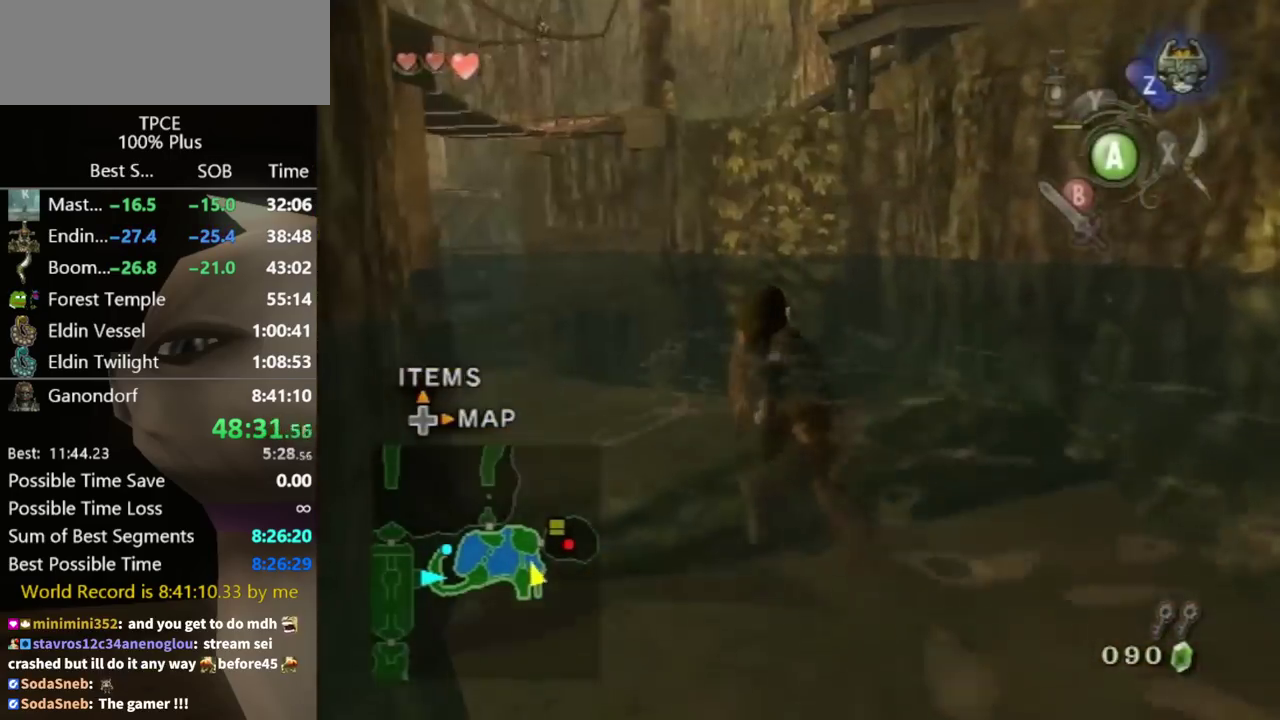
{"buttons": [], "left_stick": "up", "right_stick": "center", "events": []}
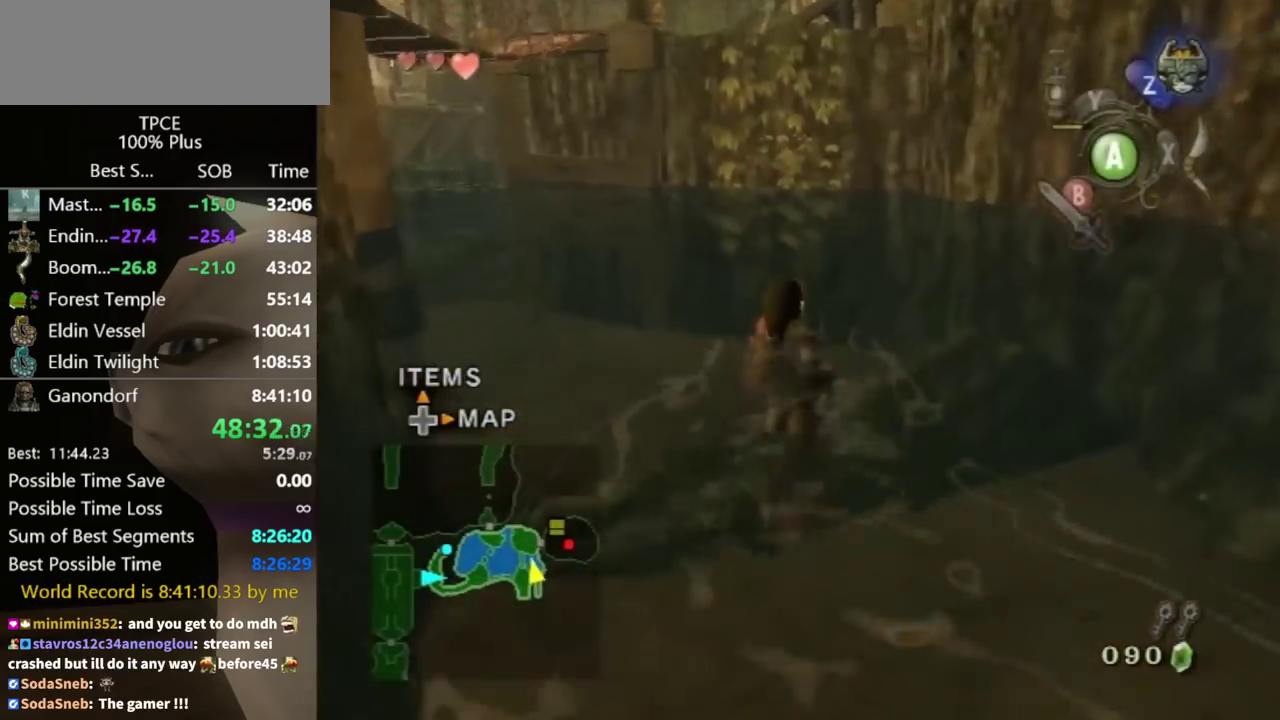
{"buttons": [], "left_stick": "up", "right_stick": "center", "events": [[100, "A", "down"], [167, "A", "up"], [267, "A", "down"], [333, "A", "up"], [400, "A", "down"], [467, "A", "up"]]}
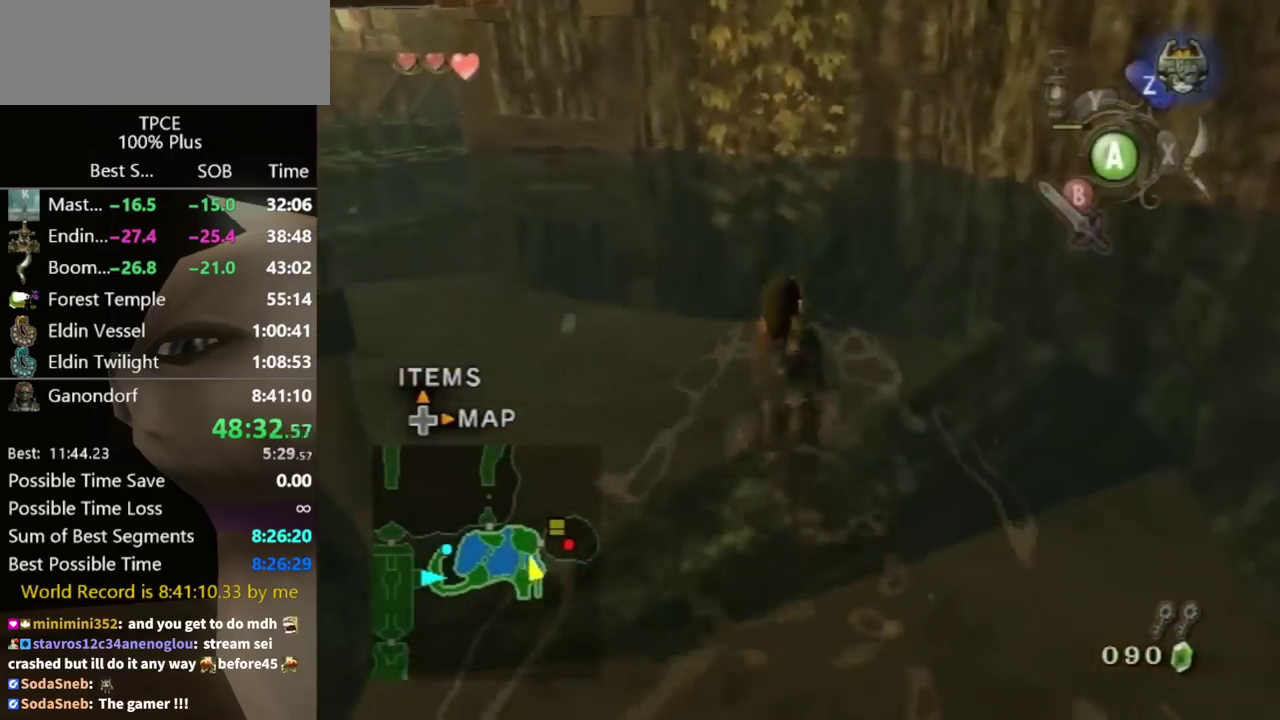
{"buttons": ["A"], "left_stick": "up", "right_stick": "center", "events": [[33, "A", "down"], [133, "A", "up"], [200, "A", "down"], [267, "A", "up"], [367, "A", "down"]]}
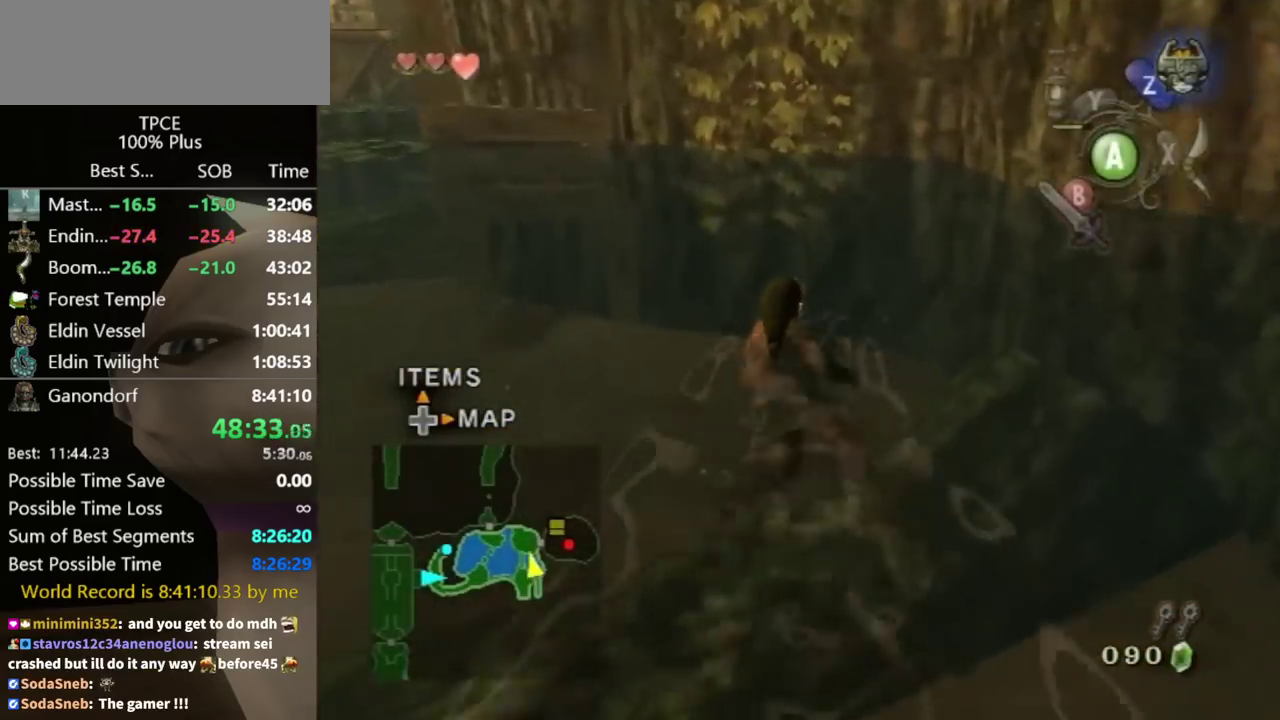
{"buttons": ["A"], "left_stick": "up", "right_stick": "center", "events": [[100, "A", "up"], [167, "A", "down"], [267, "A", "up"], [333, "A", "down"]]}
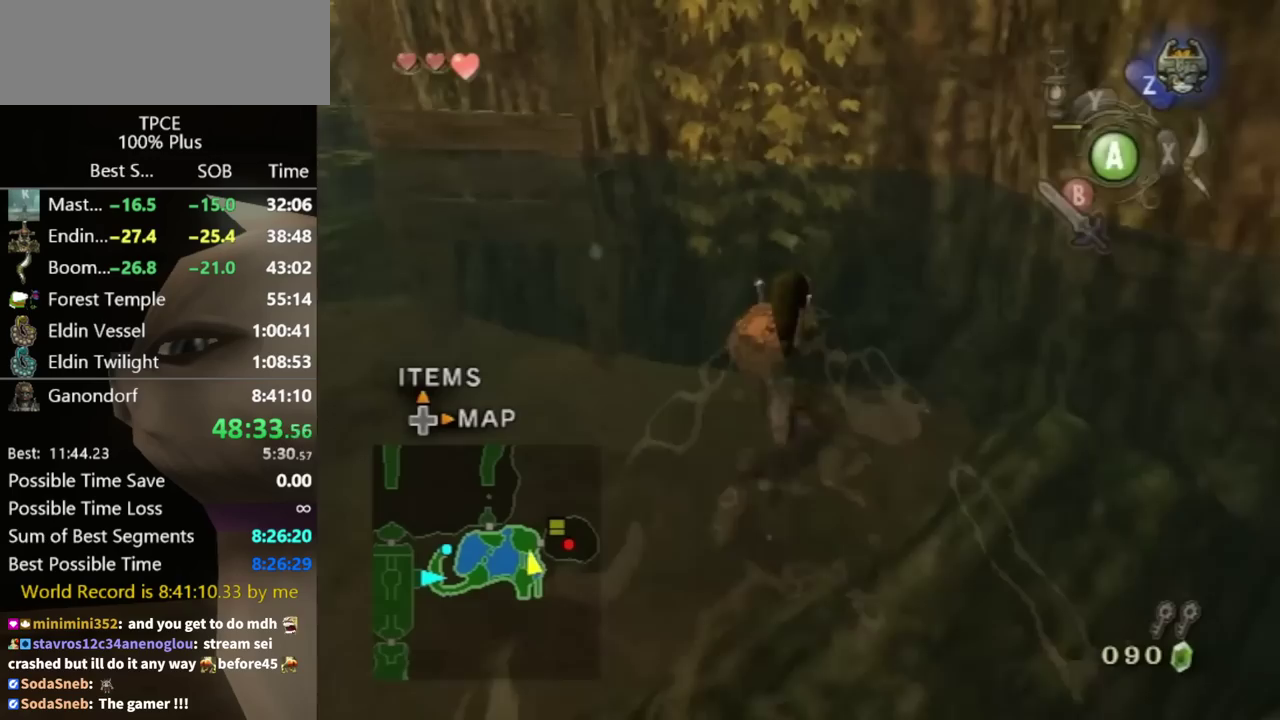
{"buttons": [], "left_stick": "up", "right_stick": "center", "events": [[33, "A", "up"], [133, "A", "down"], [233, "A", "up"], [300, "A", "down"], [367, "A", "up"]]}
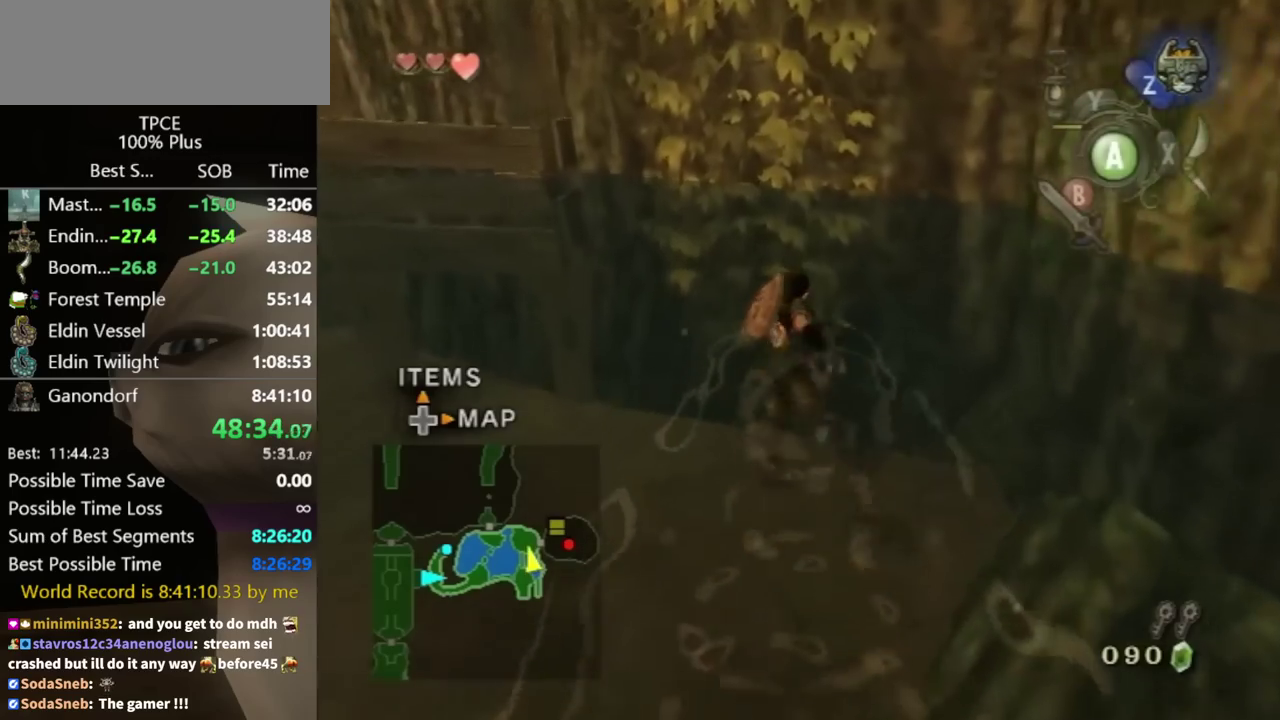
{"buttons": [], "left_stick": "up", "right_stick": "center", "events": [[33, "A", "down"], [100, "A", "up"]]}
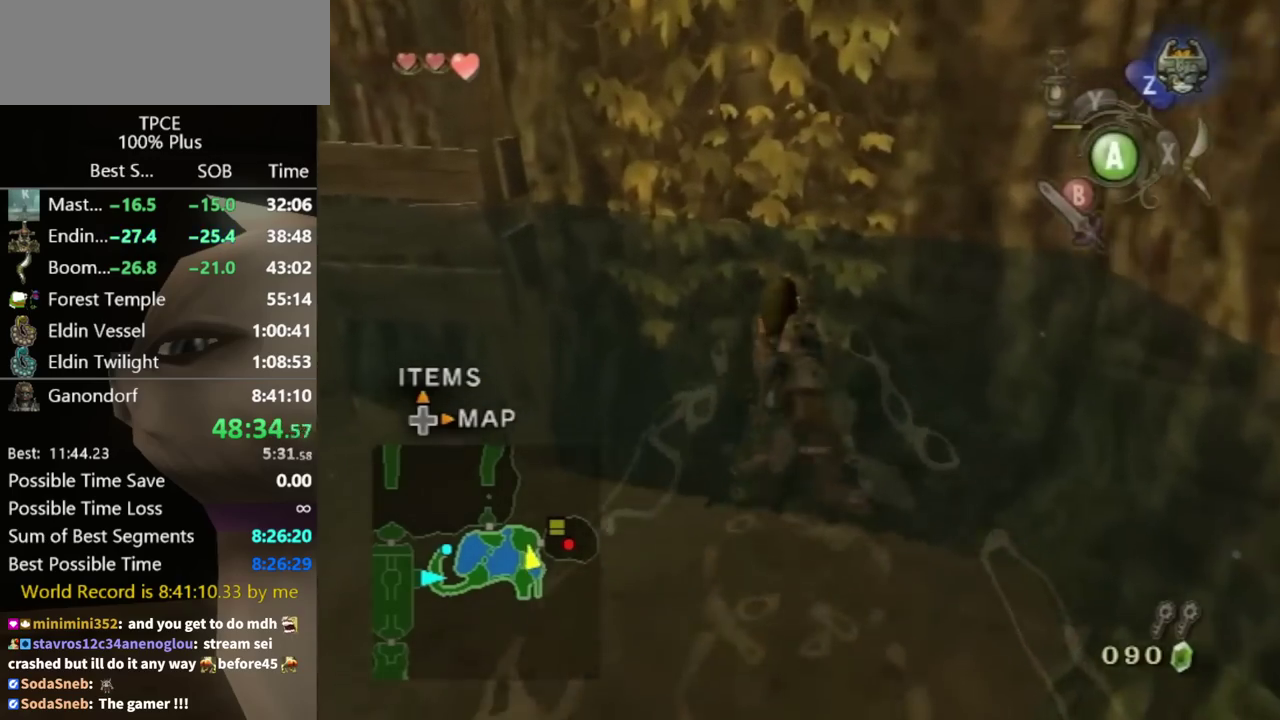
{"buttons": [], "left_stick": "up", "right_stick": "center", "events": [[67, "right_stick", "left"], [167, "right_stick", "center"]]}
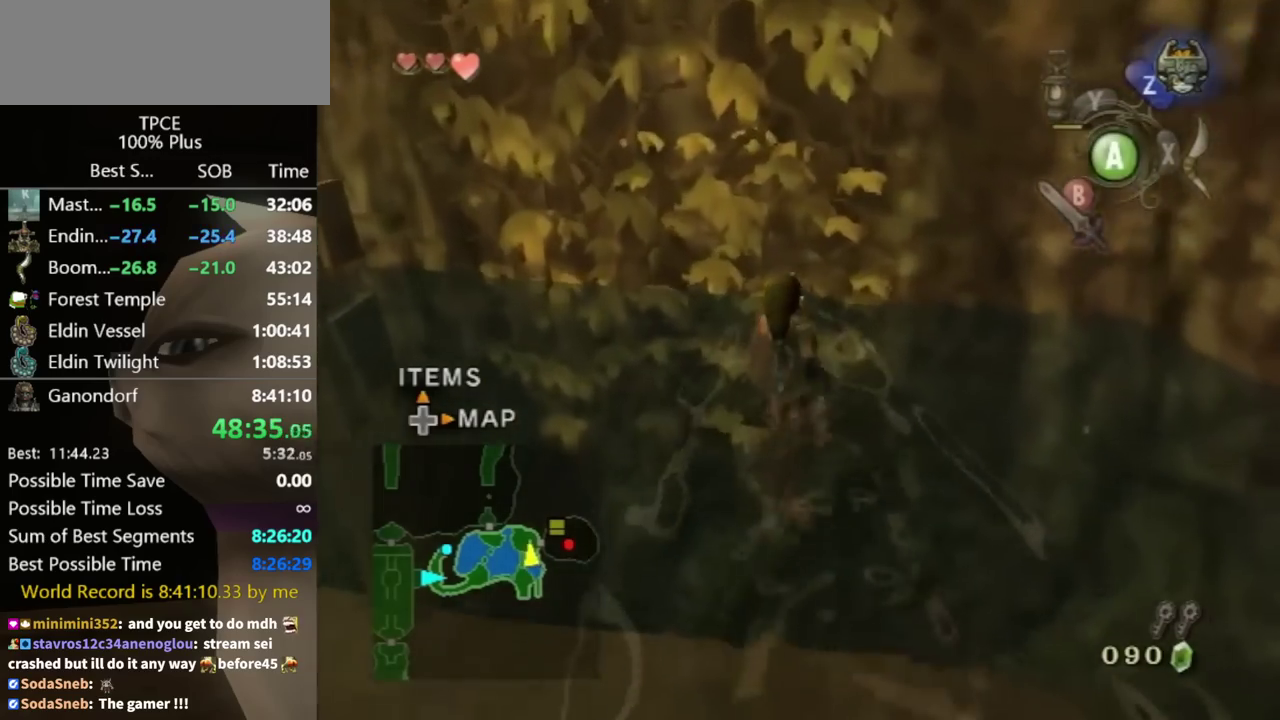
{"buttons": [], "left_stick": "up", "right_stick": "center", "events": []}
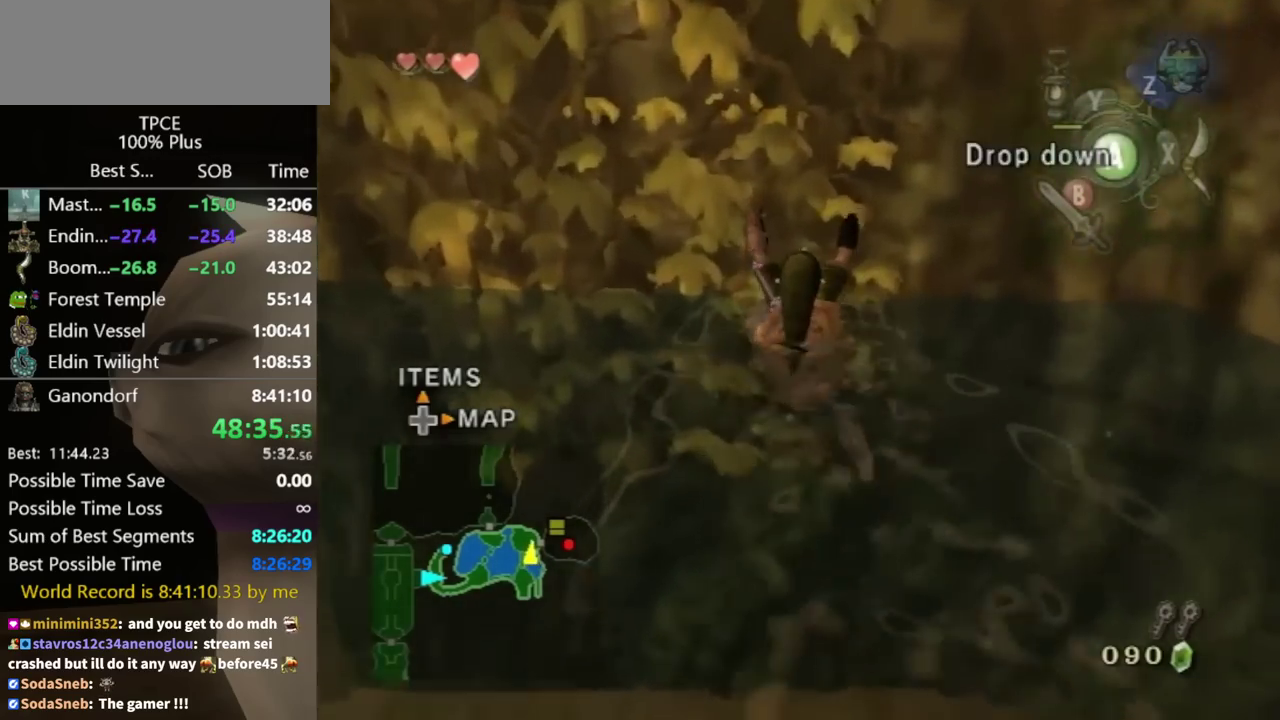
{"buttons": [], "left_stick": "up", "right_stick": "center", "events": []}
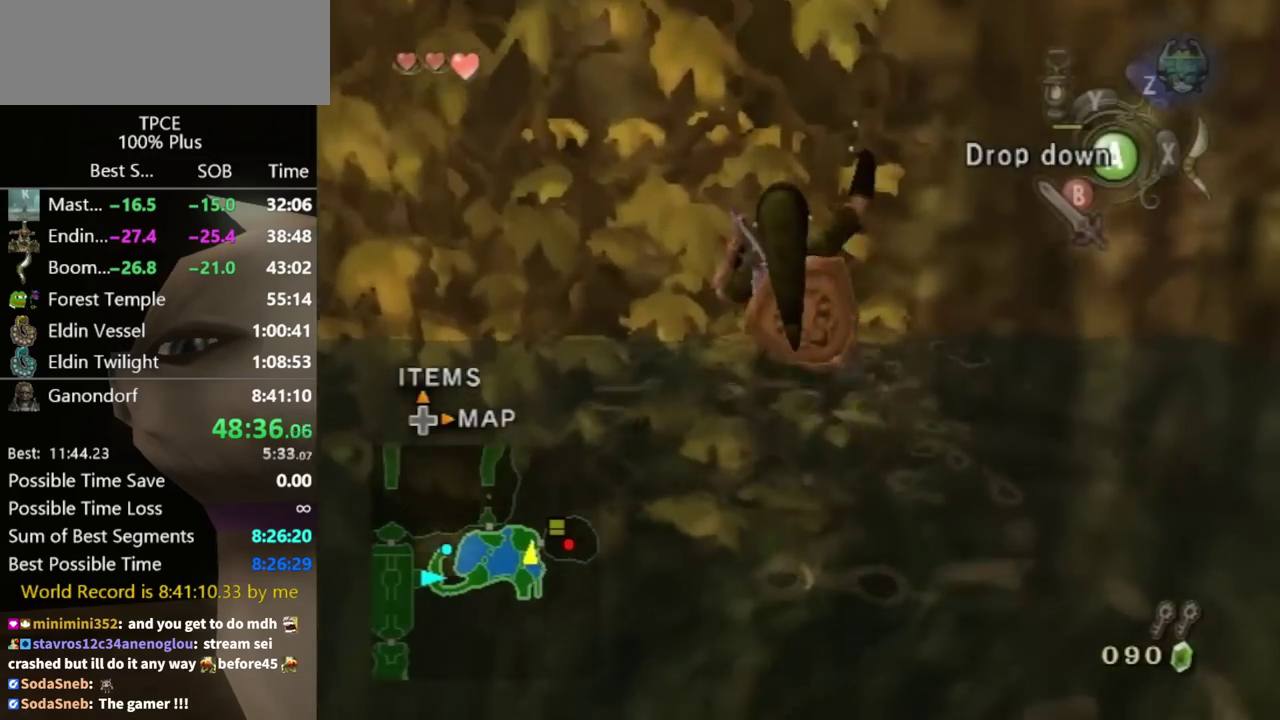
{"buttons": [], "left_stick": "up", "right_stick": "center", "events": []}
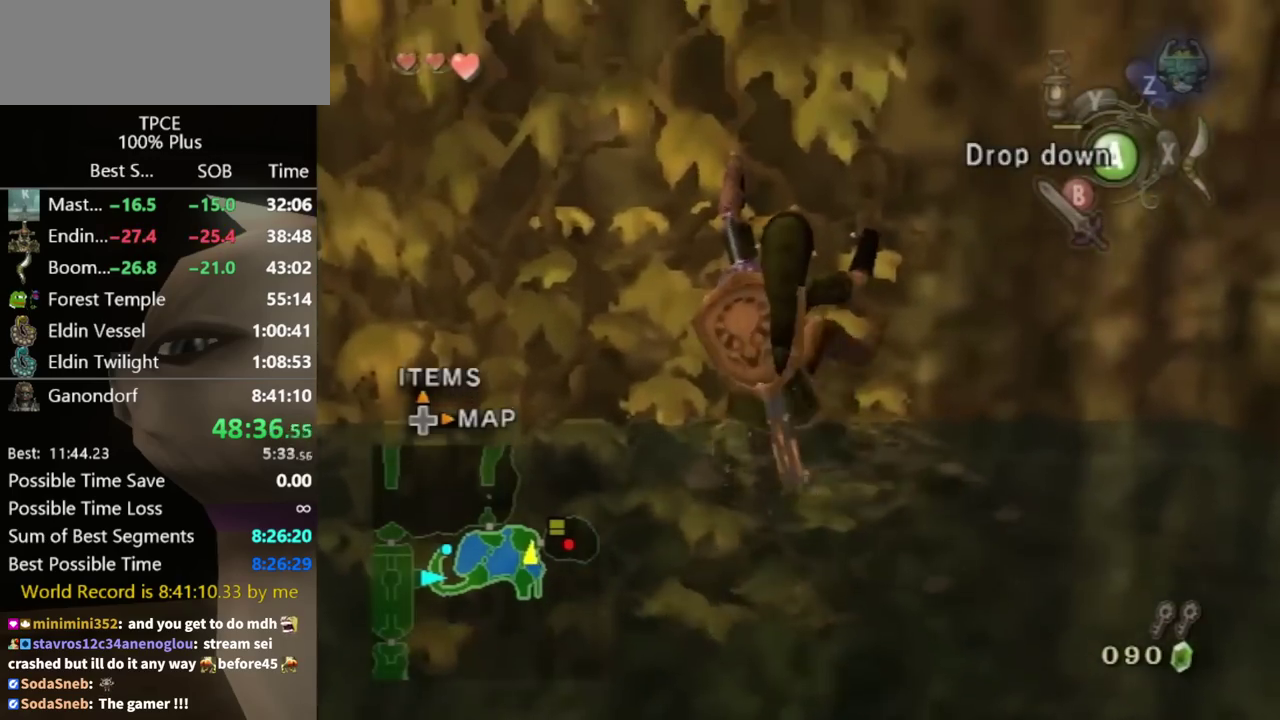
{"buttons": [], "left_stick": "up", "right_stick": "center", "events": []}
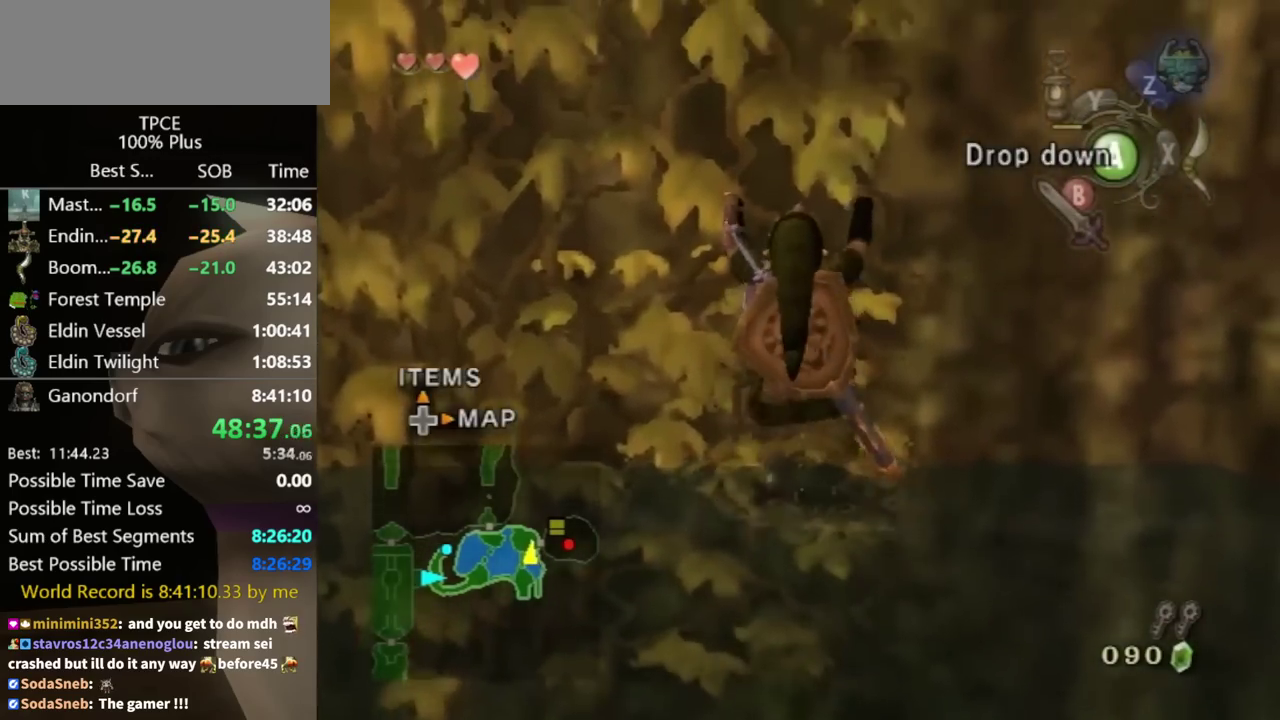
{"buttons": [], "left_stick": "up", "right_stick": "center", "events": []}
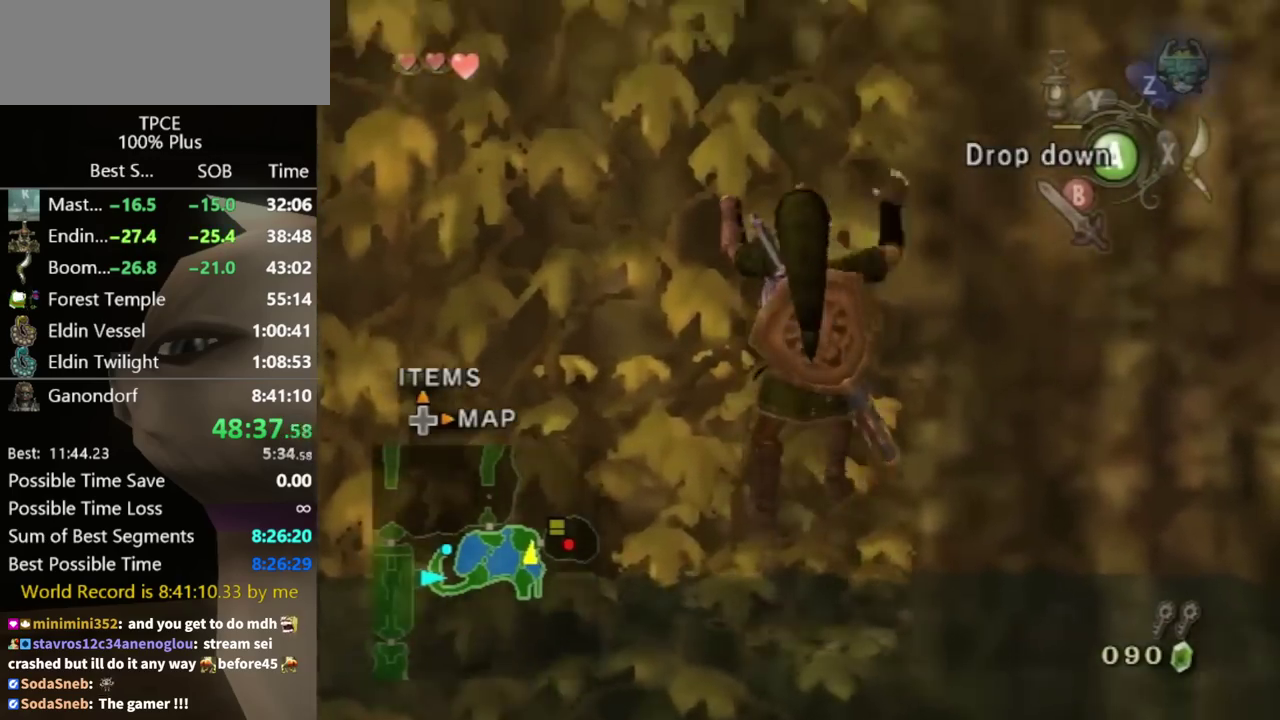
{"buttons": ["L1"], "left_stick": "up", "right_stick": "center", "events": [[500, "L1", "down"]]}
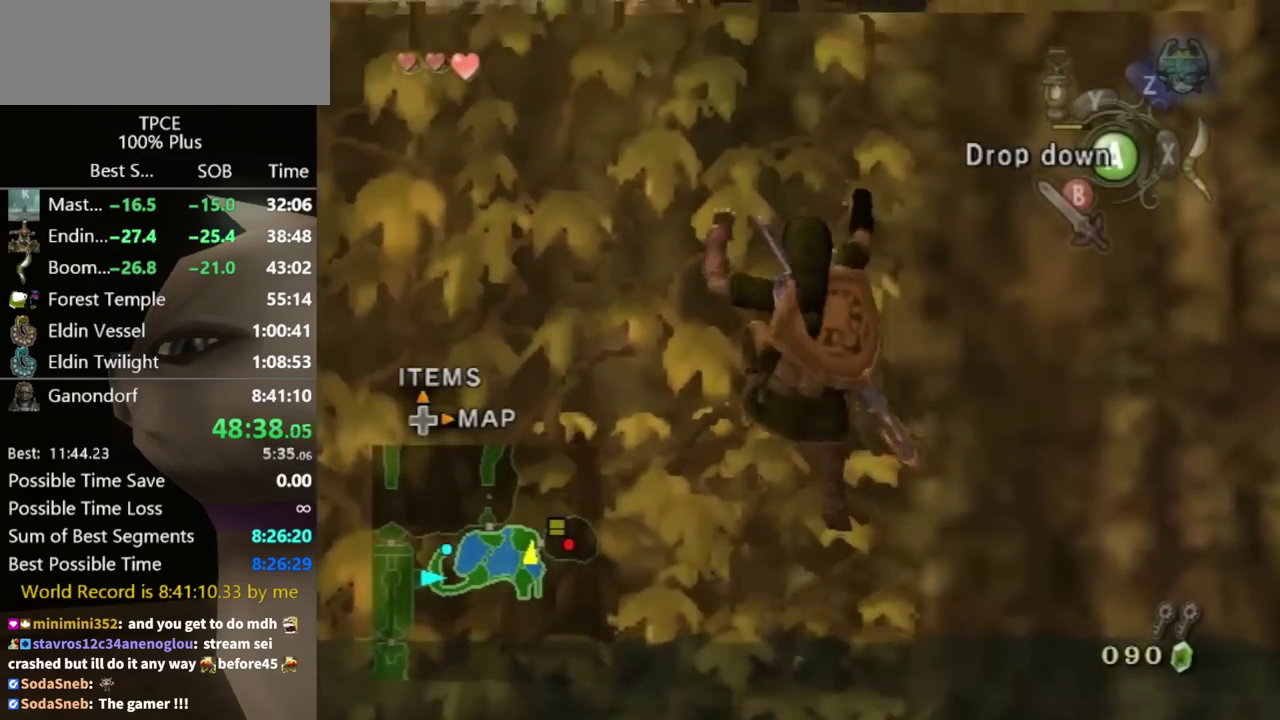
{"buttons": ["L1"], "left_stick": "up", "right_stick": "center", "events": [[167, "L1", "up"], [233, "L1", "down"], [367, "L1", "up"], [433, "L1", "down"]]}
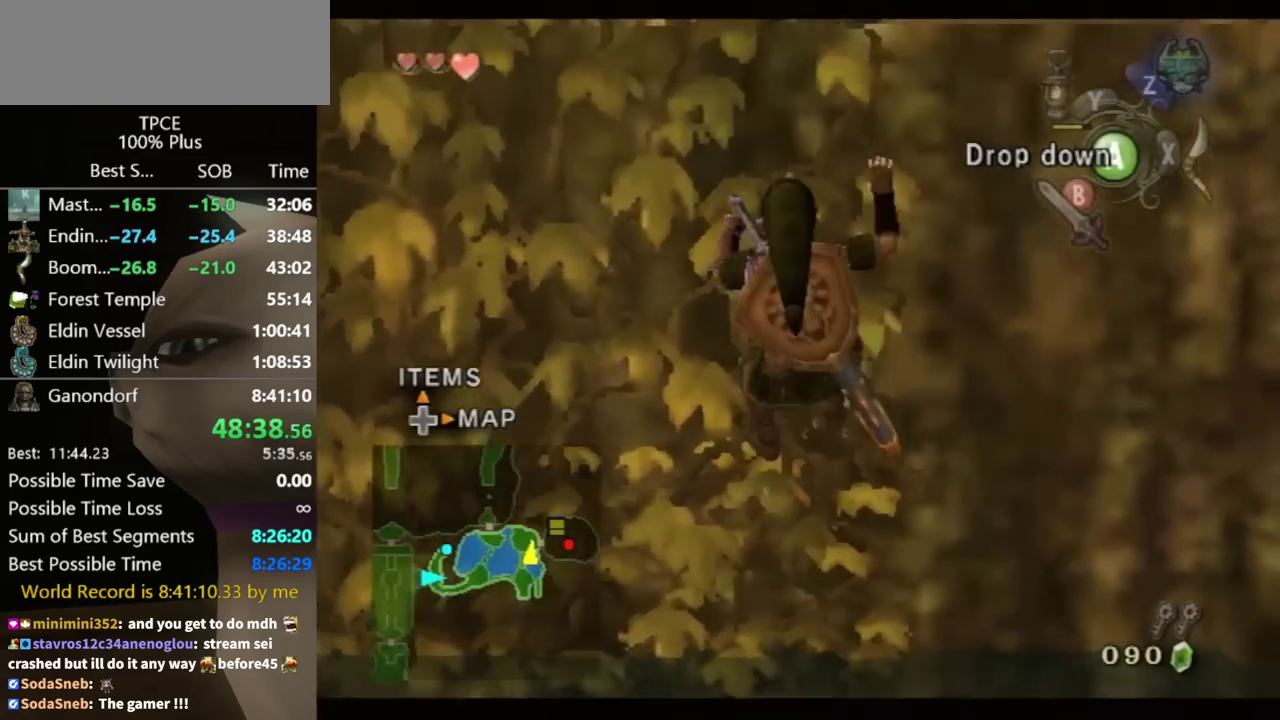
{"buttons": ["L1"], "left_stick": "up", "right_stick": "center", "events": [[233, "L1", "up"], [300, "L1", "down"], [400, "L1", "up"], [467, "L1", "down"]]}
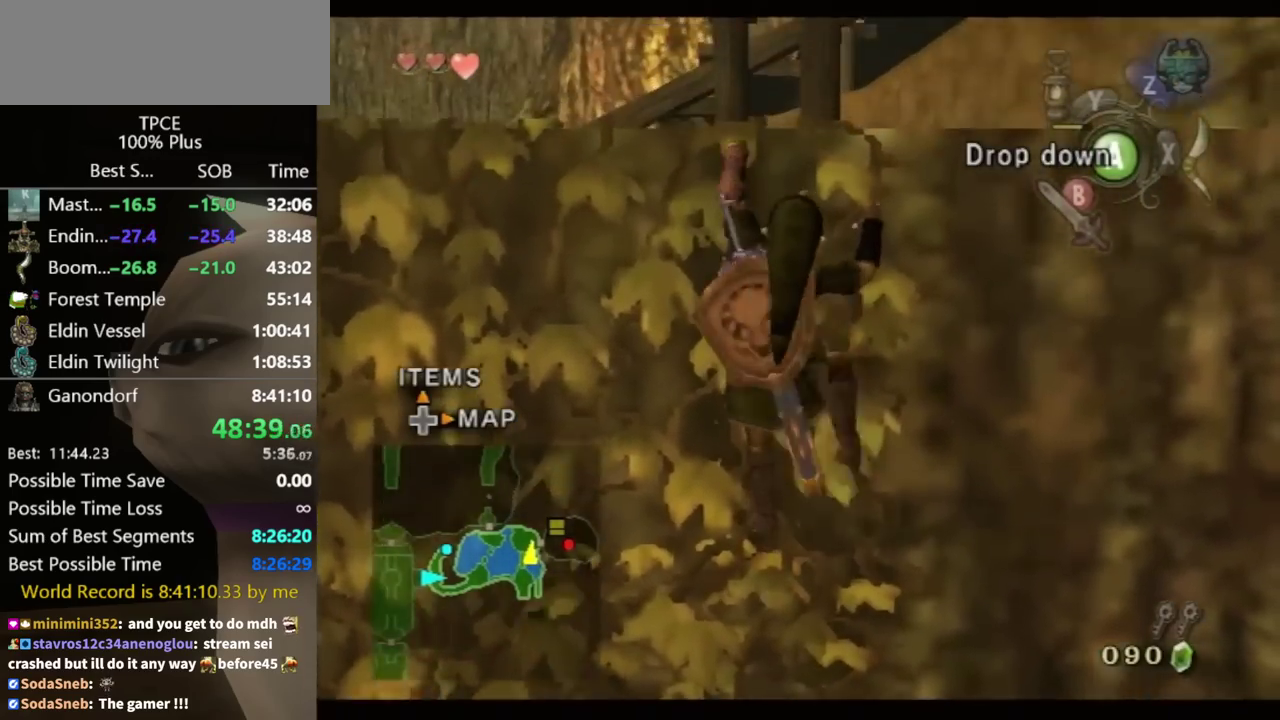
{"buttons": [], "left_stick": "up", "right_stick": "center", "events": [[67, "L1", "up"], [133, "L1", "down"], [267, "L1", "up"], [333, "L1", "down"], [467, "L1", "up"]]}
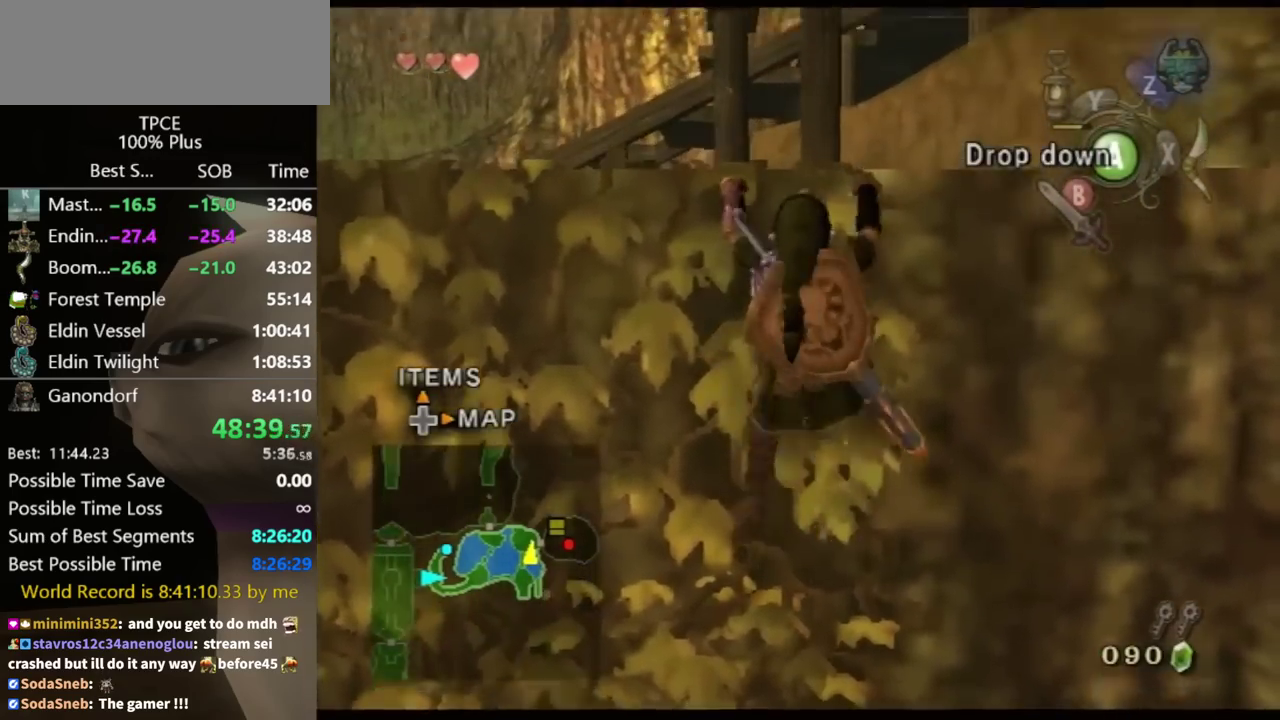
{"buttons": ["L1"], "left_stick": "up", "right_stick": "center", "events": [[33, "L1", "down"], [133, "L1", "up"], [200, "L1", "down"]]}
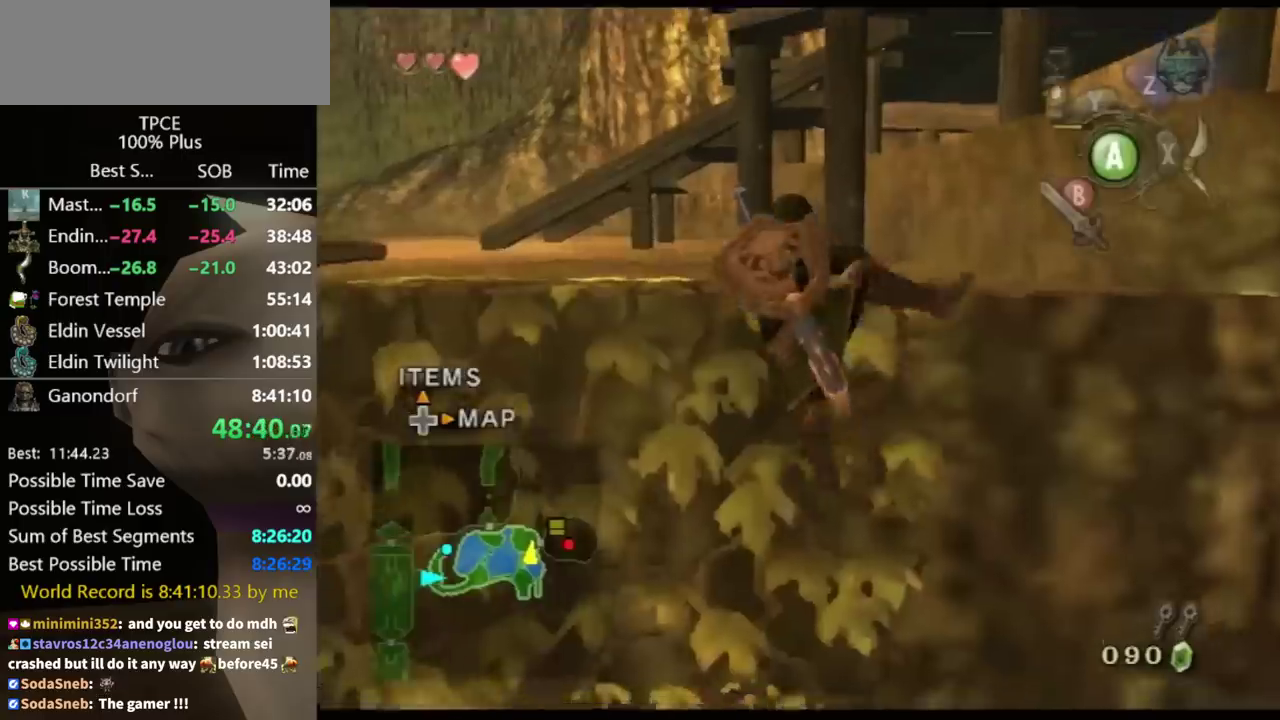
{"buttons": [], "left_stick": "center", "right_stick": "center", "events": [[133, "L1", "up"], [133, "left_stick", "center"]]}
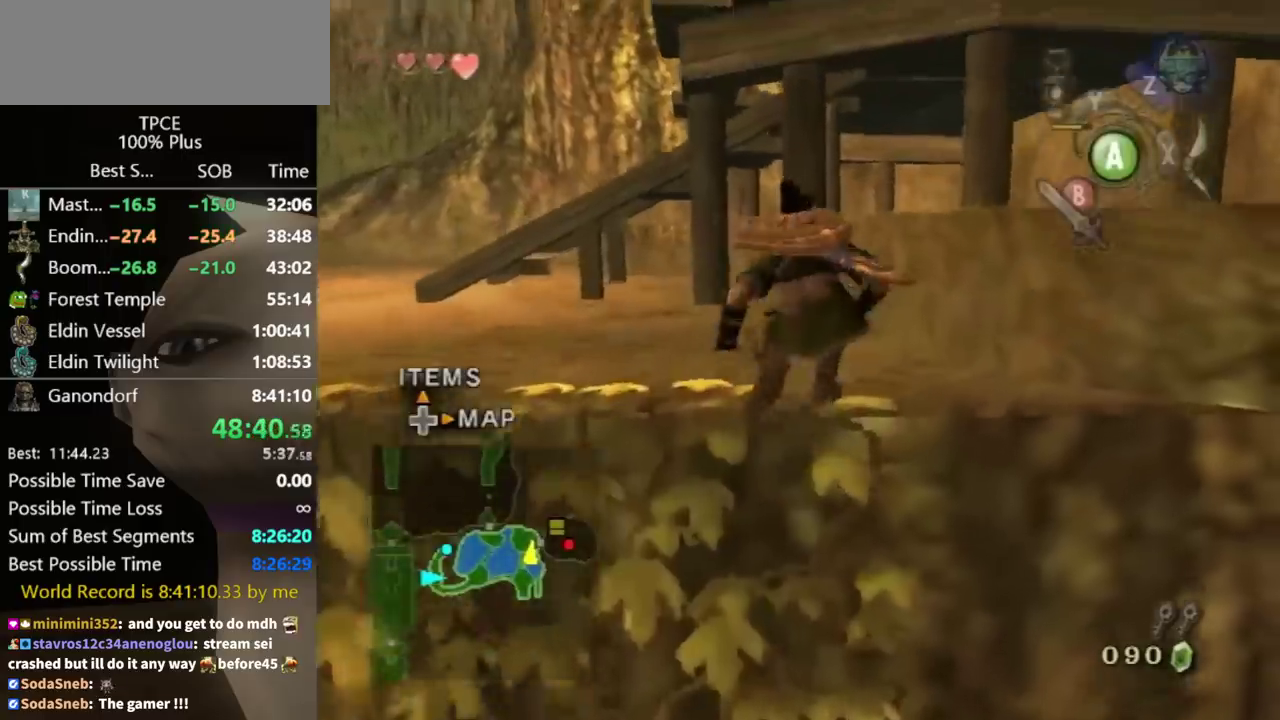
{"buttons": [], "left_stick": "up-left", "right_stick": "center", "events": [[200, "left_stick", "up-left"]]}
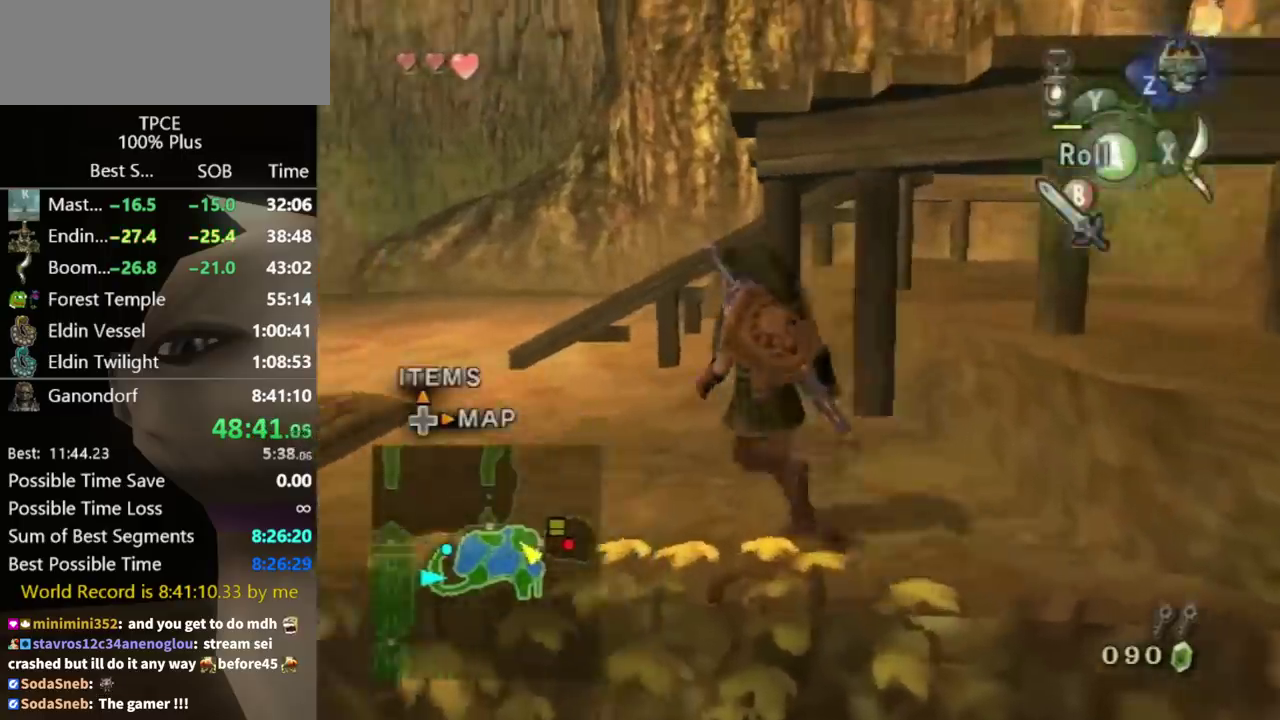
{"buttons": [], "left_stick": "up", "right_stick": "center", "events": [[67, "A", "down"], [133, "A", "up"], [433, "left_stick", "up"]]}
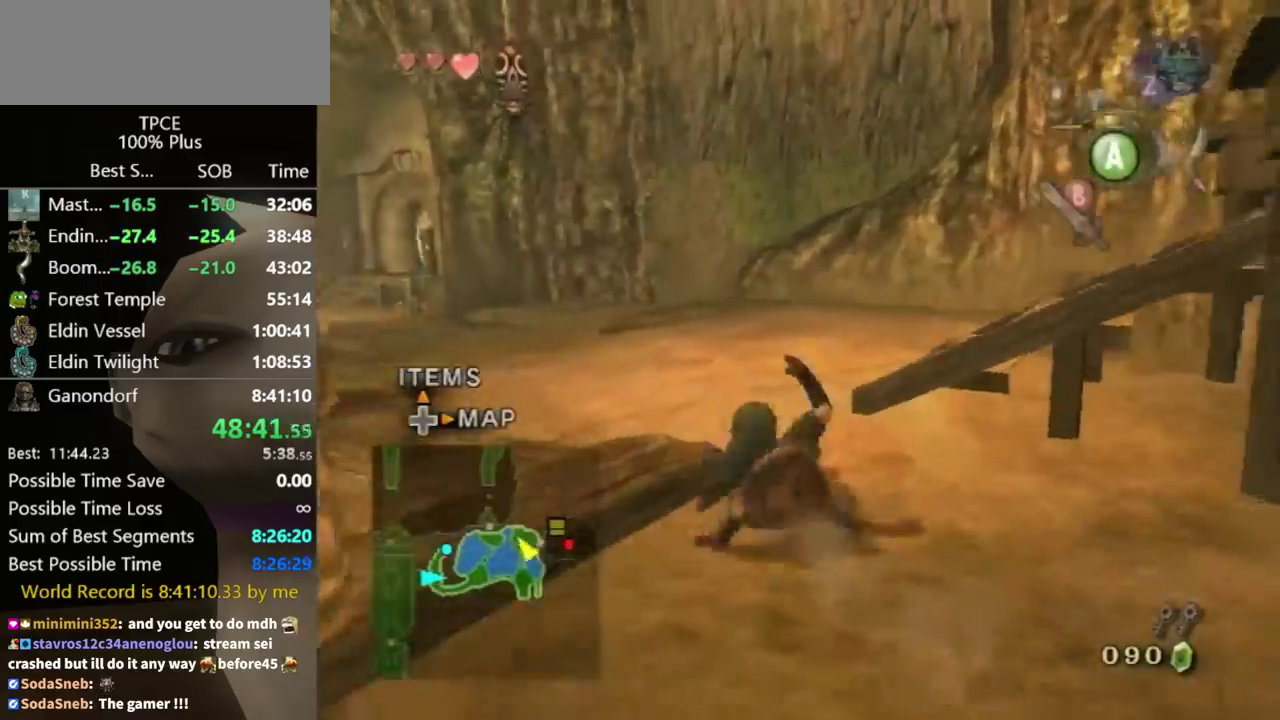
{"buttons": [], "left_stick": "up-right", "right_stick": "center", "events": [[367, "left_stick", "up-right"]]}
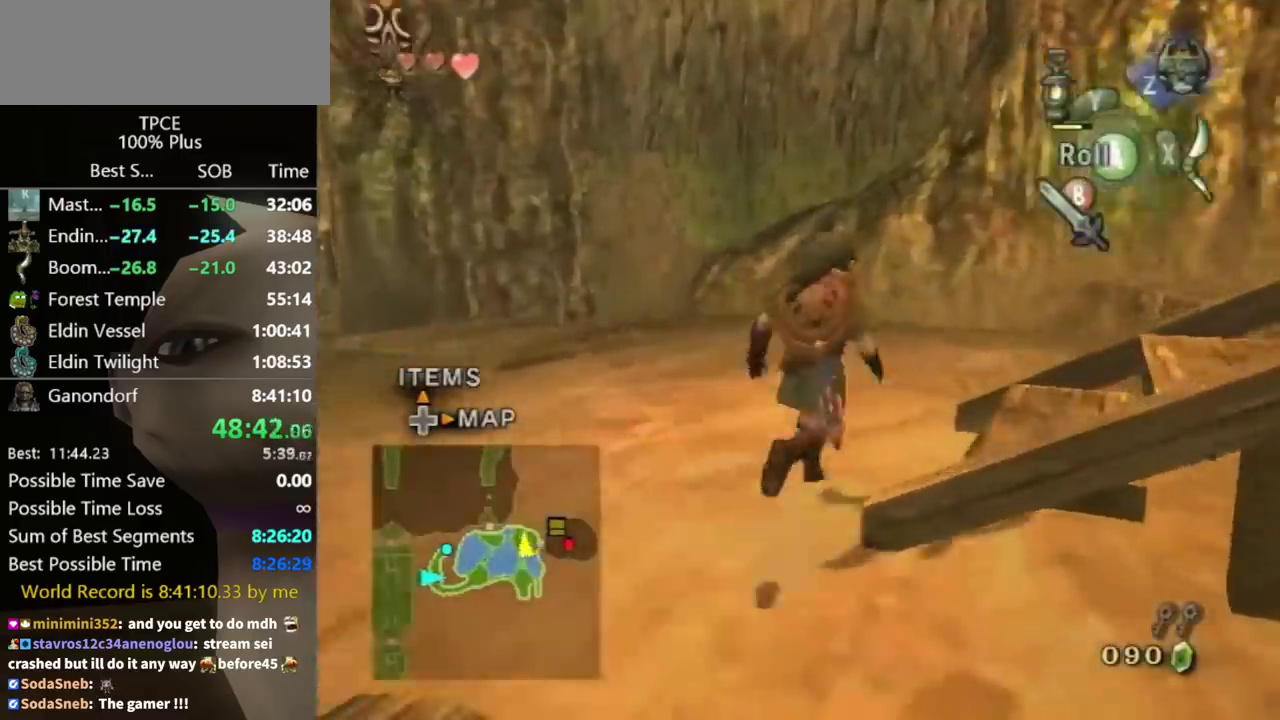
{"buttons": [], "left_stick": "up", "right_stick": "left", "events": [[100, "left_stick", "right"], [133, "A", "down"], [200, "A", "up"], [333, "right_stick", "left"], [367, "left_stick", "up-right"], [500, "left_stick", "up"]]}
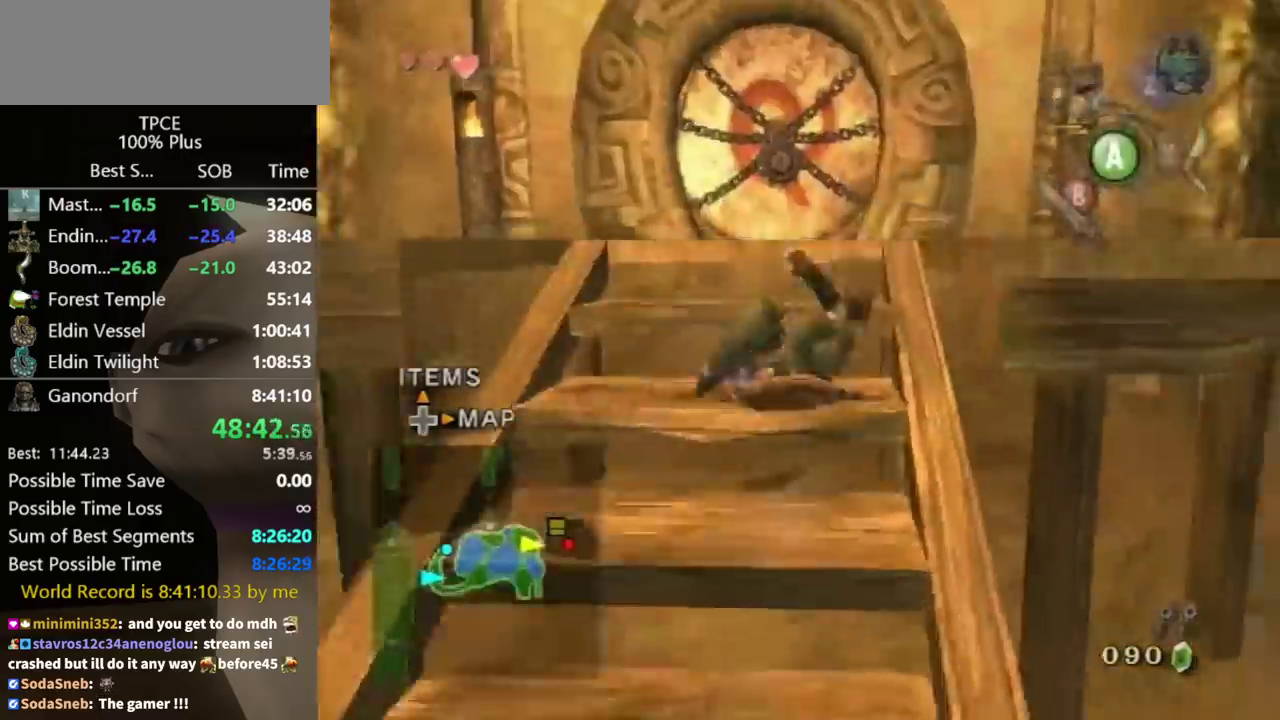
{"buttons": [], "left_stick": "up", "right_stick": "center", "events": [[33, "right_stick", "center"]]}